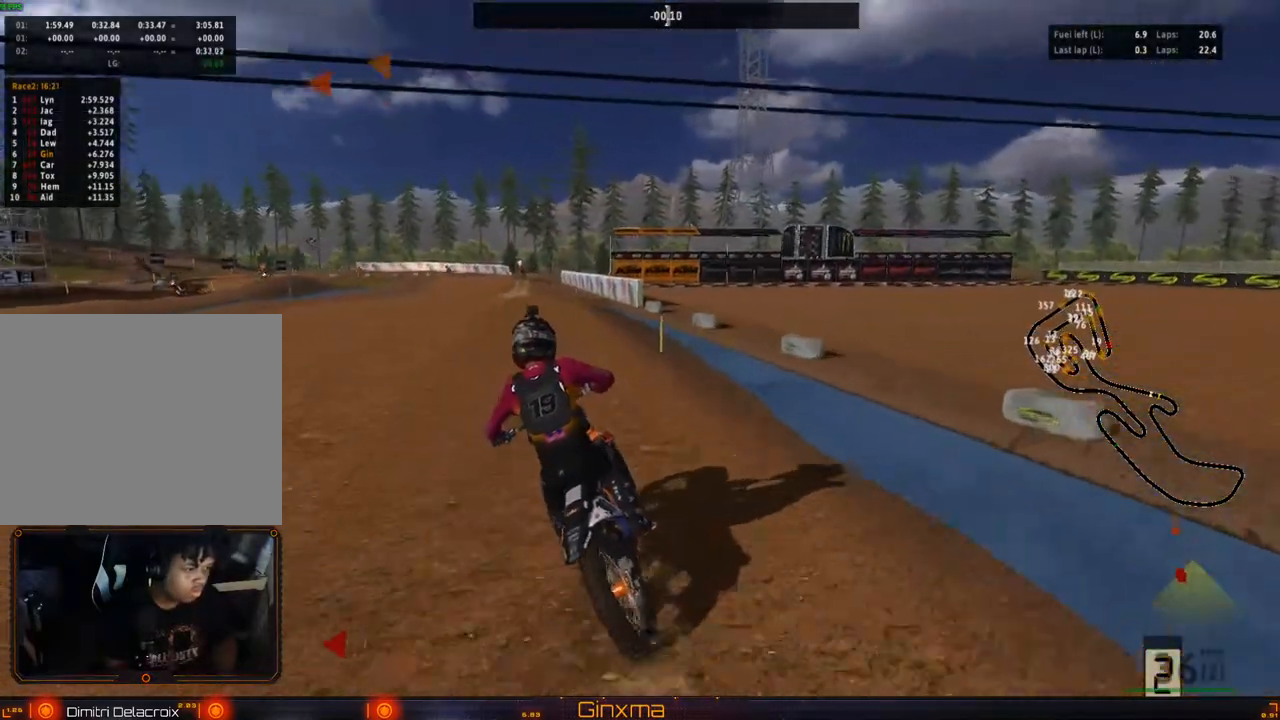
Gameplay with a controller (PlayStation layout); each line is a JSON object with the inputs held at the frame after it (dt_ms = milliseconds from this image to that frame). "events" lists button and stick changes between this image and that frame as [ms after this image, input, new state], when the widget could be followed in between. Not read: L3 R3.
{"dt_ms": 500, "buttons": ["R2"], "left_stick": "up", "right_stick": "center", "events": [[167, "left_stick", "right"], [217, "SQUARE", "down"], [233, "left_stick", "center"], [317, "SQUARE", "up"], [433, "left_stick", "up"]]}
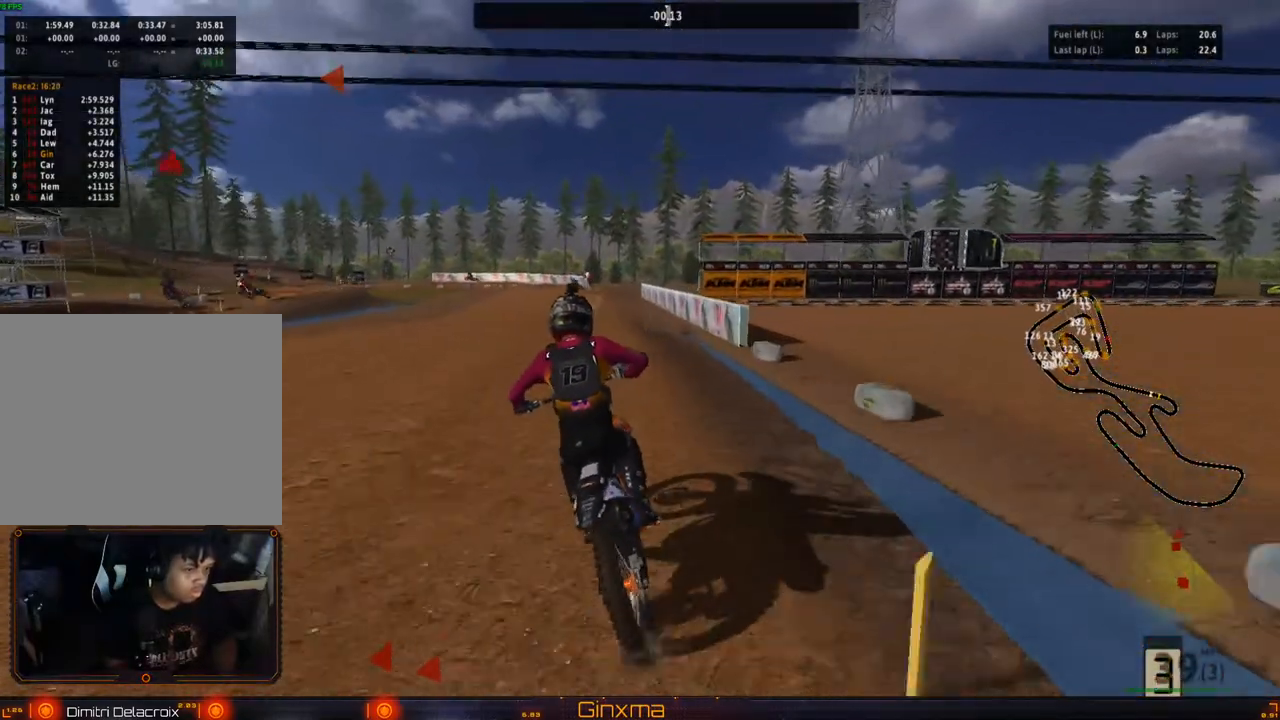
{"dt_ms": 500, "buttons": ["R2"], "left_stick": "up", "right_stick": "center", "events": []}
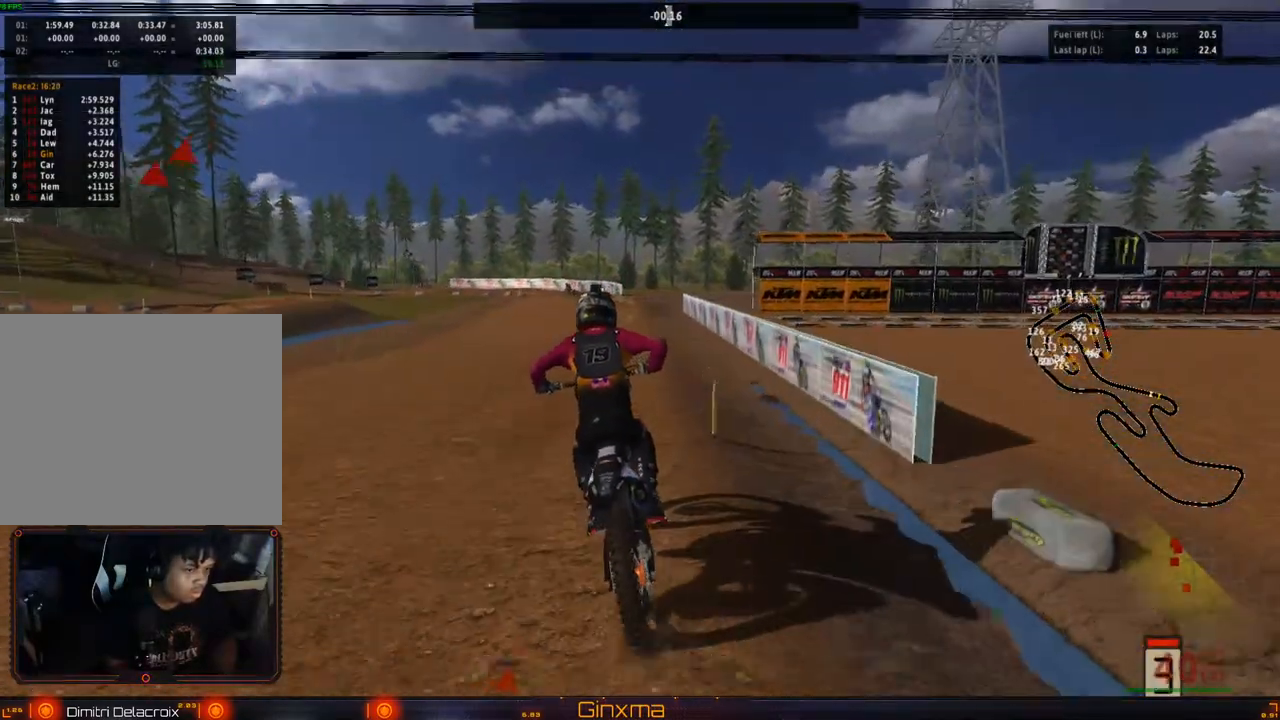
{"dt_ms": 500, "buttons": ["R2"], "left_stick": "right", "right_stick": "center", "events": [[33, "left_stick", "up-left"], [200, "left_stick", "center"], [450, "left_stick", "right"]]}
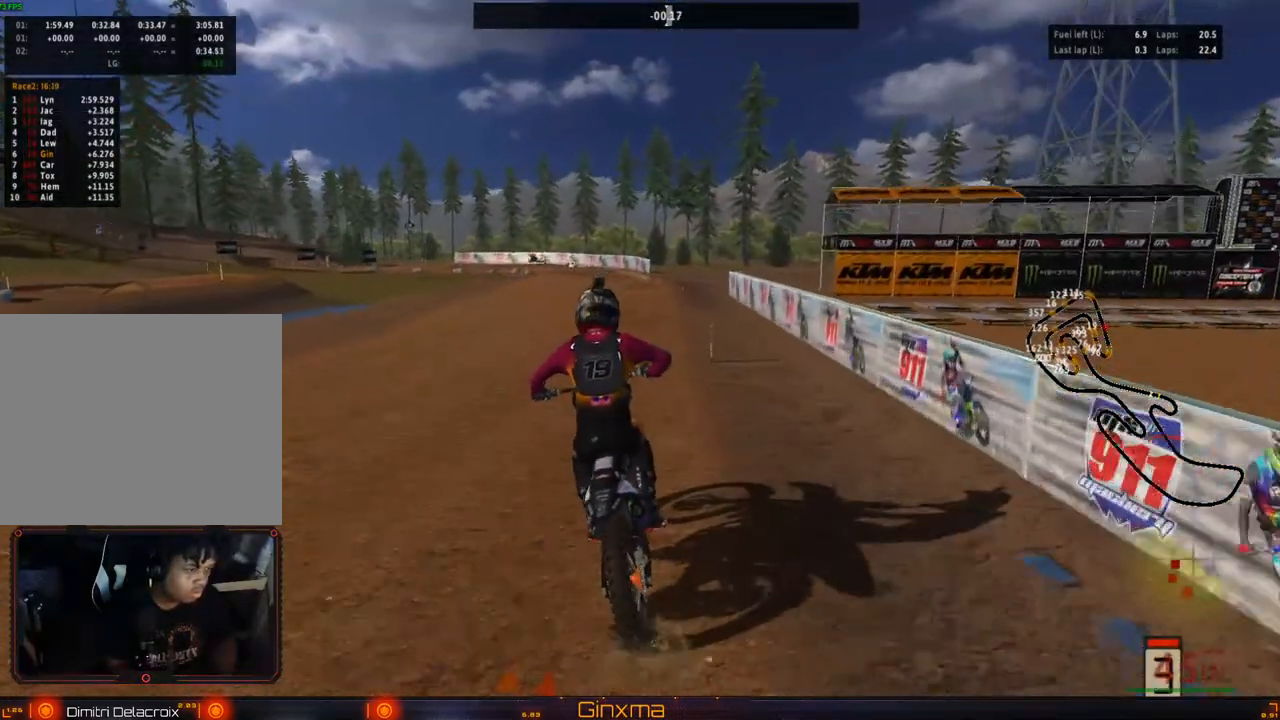
{"dt_ms": 500, "buttons": ["R2"], "left_stick": "left", "right_stick": "center"}
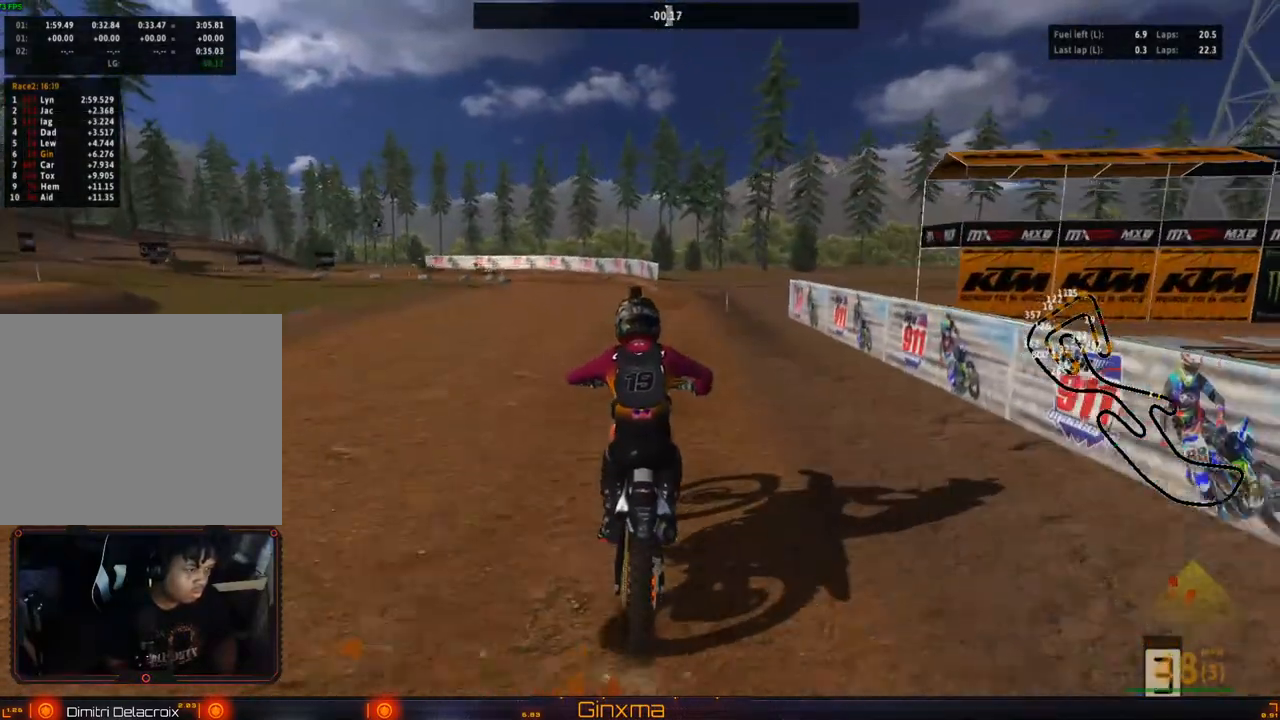
{"dt_ms": 500, "buttons": ["R2"], "left_stick": "center", "right_stick": "center", "events": [[100, "left_stick", "center"]]}
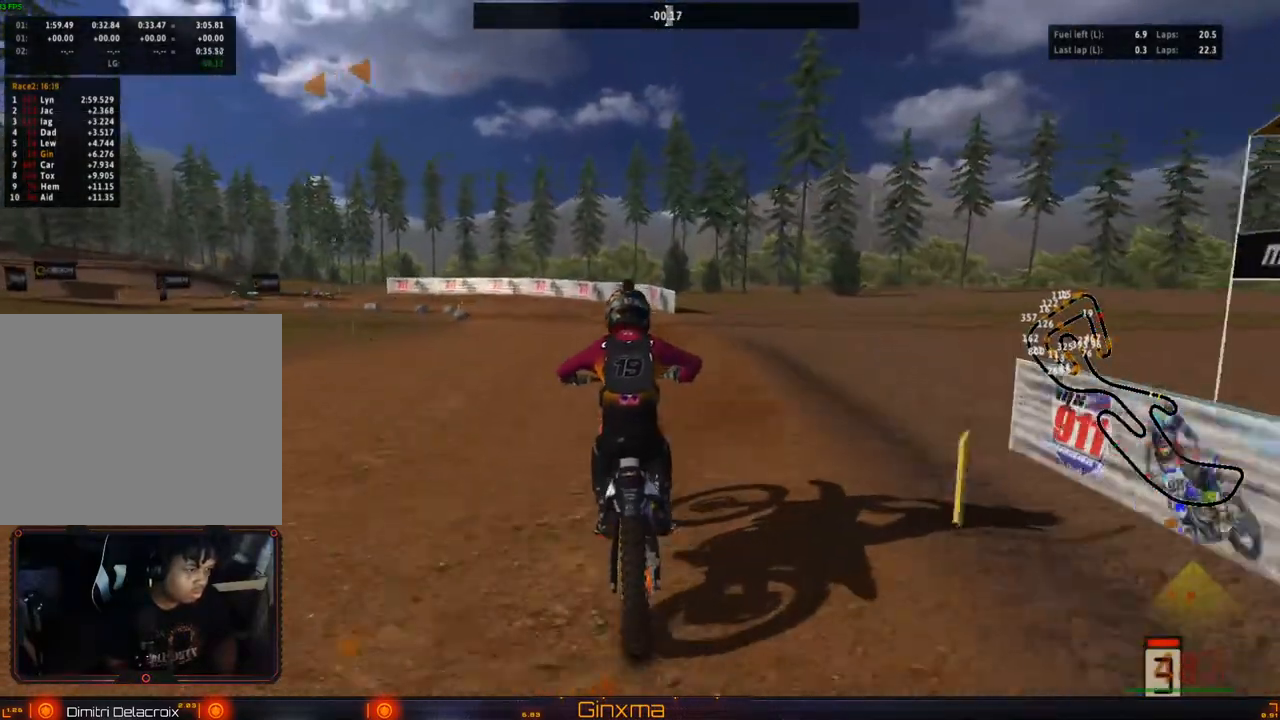
{"dt_ms": 500, "buttons": [], "left_stick": "center", "right_stick": "center", "events": [[117, "R2", "up"], [167, "R2", "down"], [317, "left_stick", "left"], [450, "R2", "up"], [500, "left_stick", "center"]]}
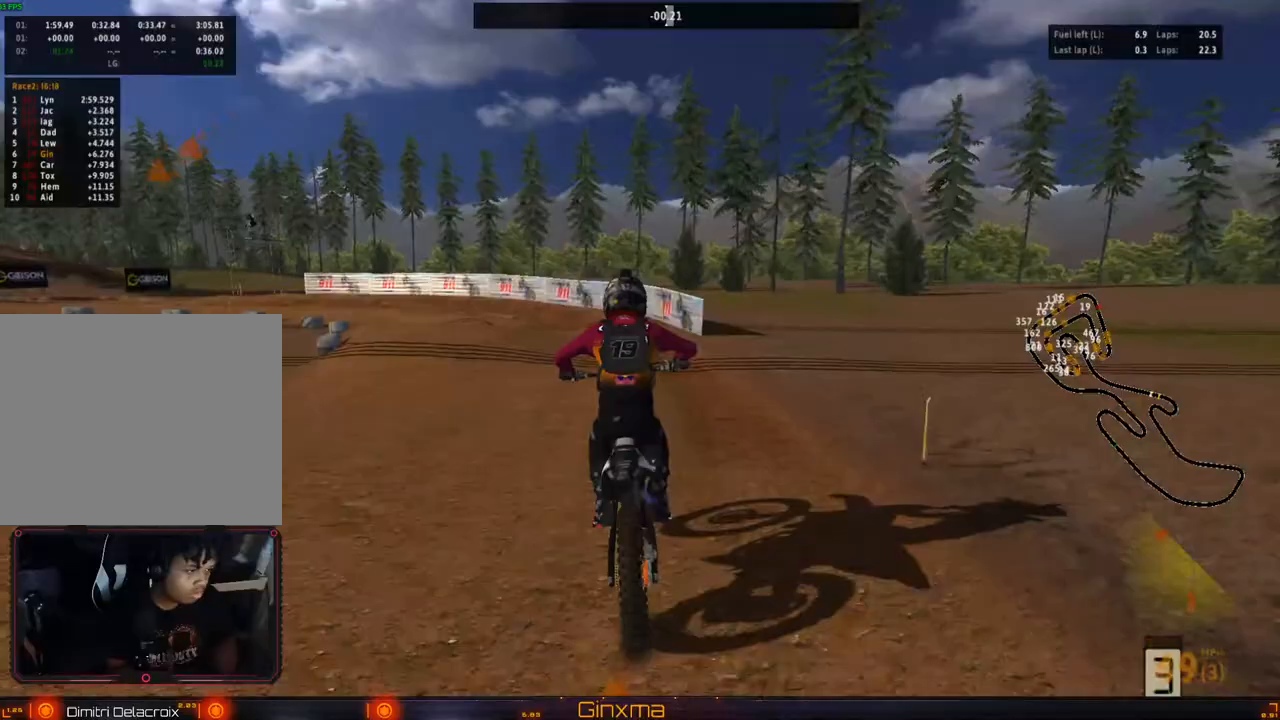
{"dt_ms": 500, "buttons": [], "left_stick": "center", "right_stick": "center", "events": [[100, "left_stick", "left"], [317, "R2", "down"], [317, "left_stick", "center"], [467, "R2", "up"]]}
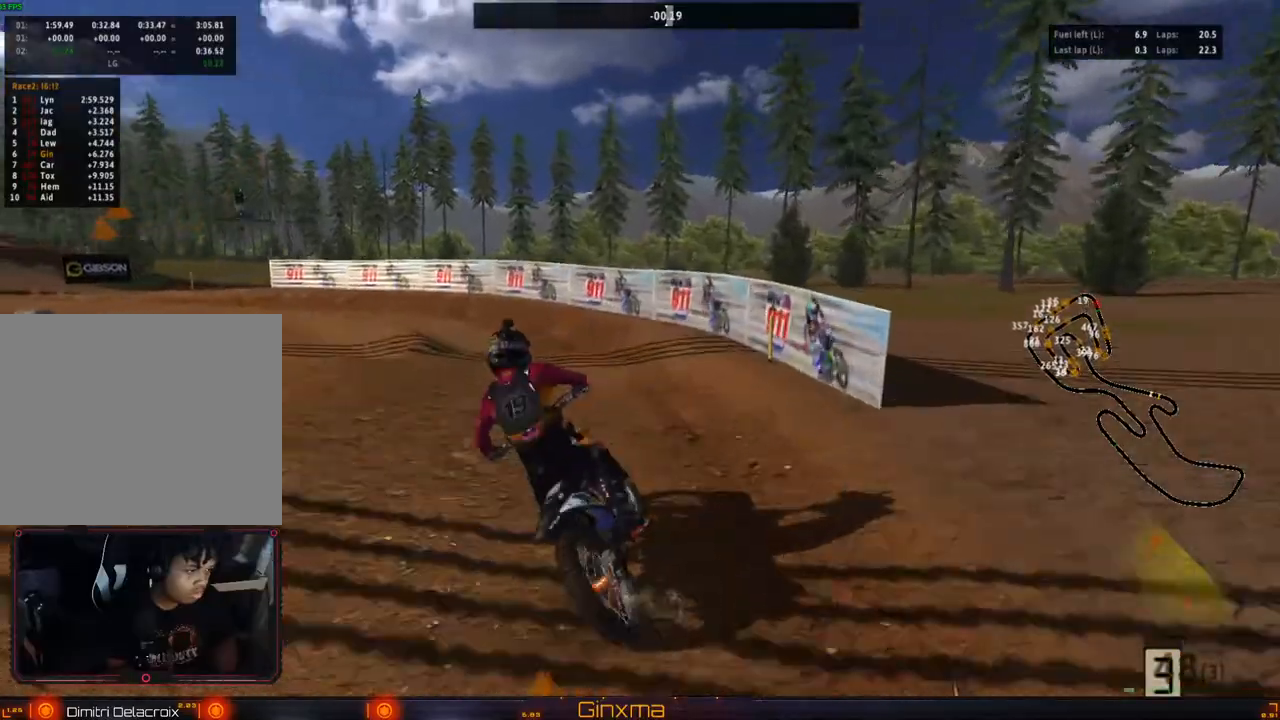
{"dt_ms": 500, "buttons": ["R2"], "left_stick": "center", "right_stick": "center", "events": [[67, "left_stick", "left"], [217, "left_stick", "center"], [233, "R2", "down"], [350, "R2", "up"], [417, "R2", "down"]]}
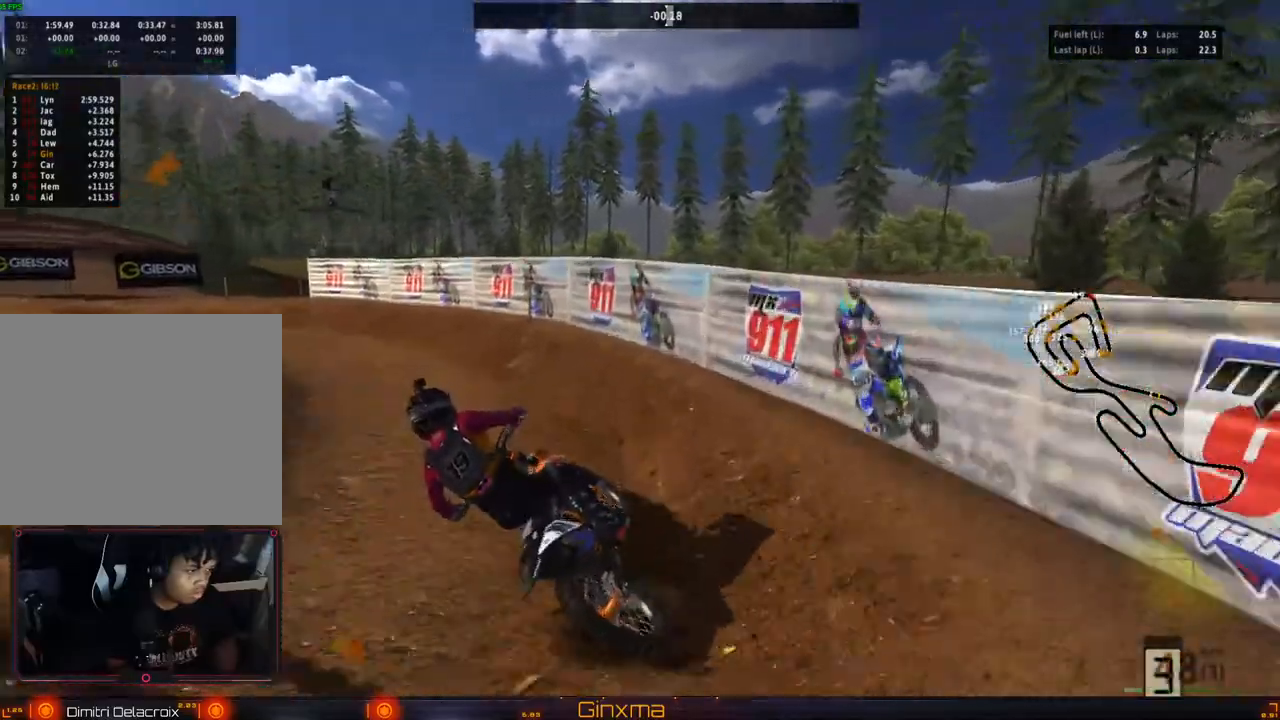
{"dt_ms": 500, "buttons": ["R2"], "left_stick": "left", "right_stick": "center"}
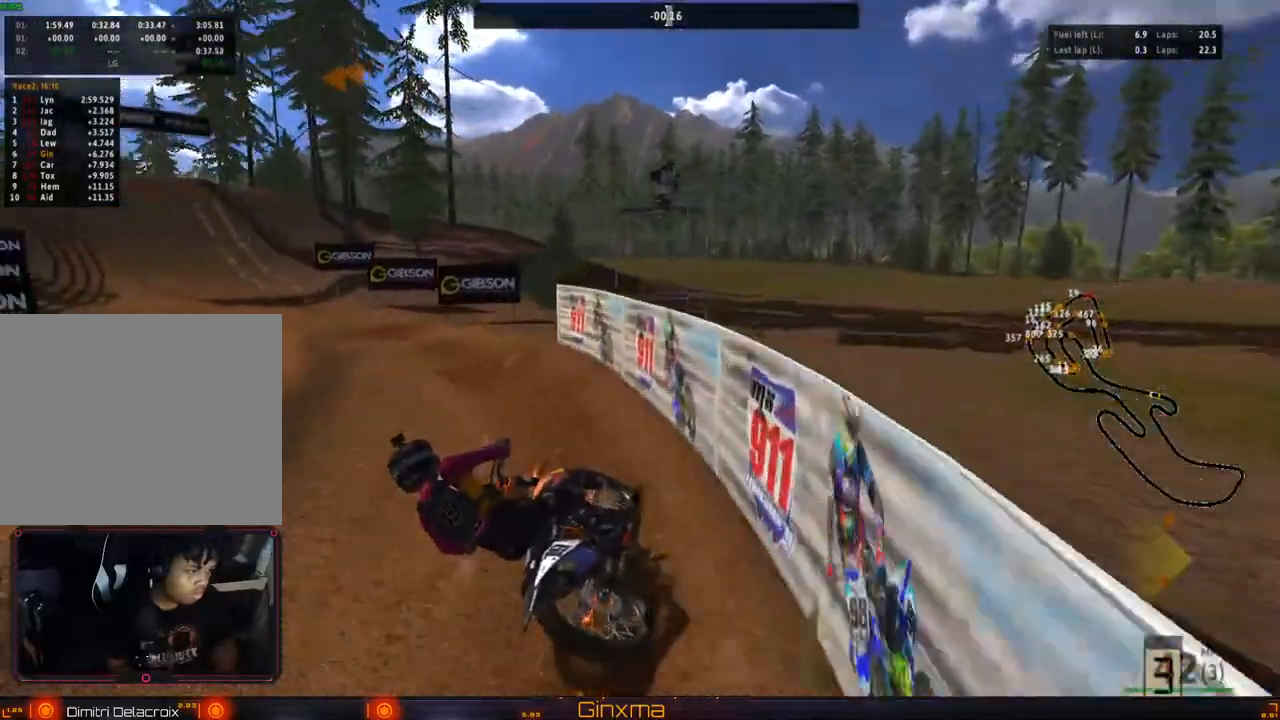
{"dt_ms": 500, "buttons": ["R2"], "left_stick": "right", "right_stick": "center", "events": [[17, "left_stick", "center"], [267, "left_stick", "right"]]}
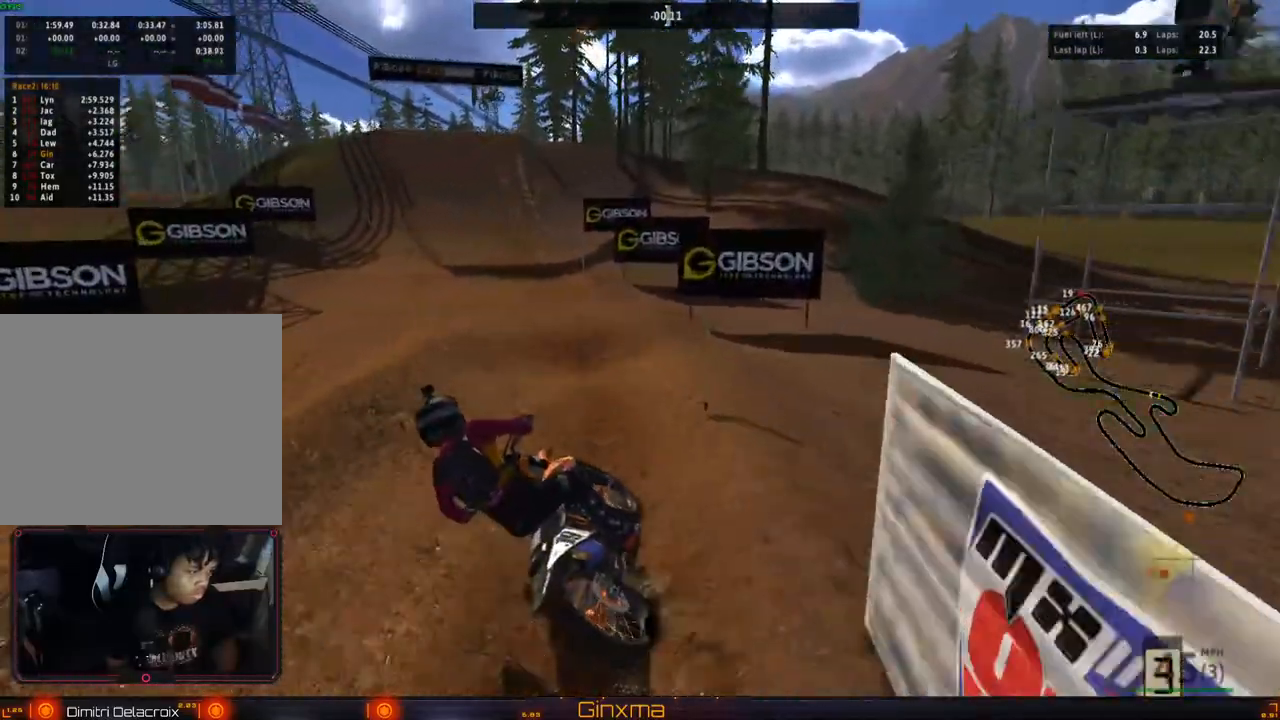
{"dt_ms": 500, "buttons": ["R2"], "left_stick": "center", "right_stick": "center", "events": [[83, "left_stick", "center"], [217, "left_stick", "right"], [367, "left_stick", "center"]]}
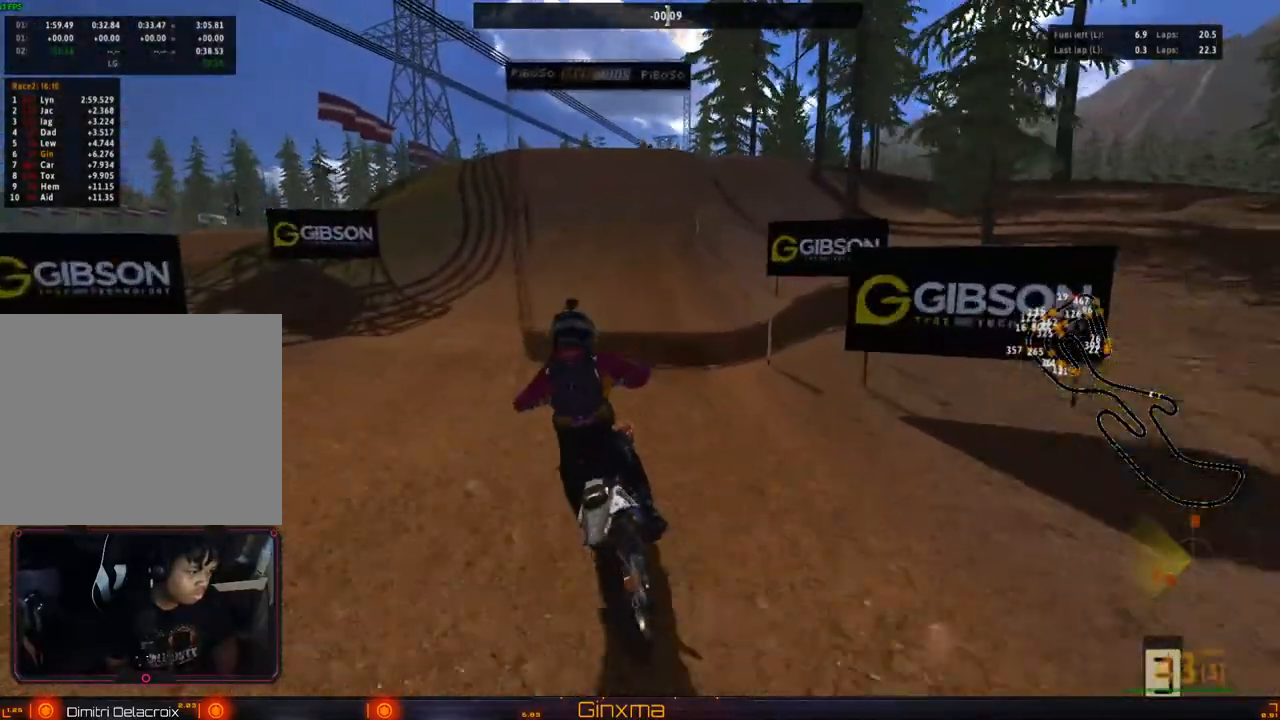
{"dt_ms": 500, "buttons": ["R2"], "left_stick": "center", "right_stick": "center", "events": [[17, "left_stick", "right"], [133, "R2", "up"], [167, "left_stick", "center"], [217, "R2", "down"], [233, "left_stick", "right"], [383, "left_stick", "center"]]}
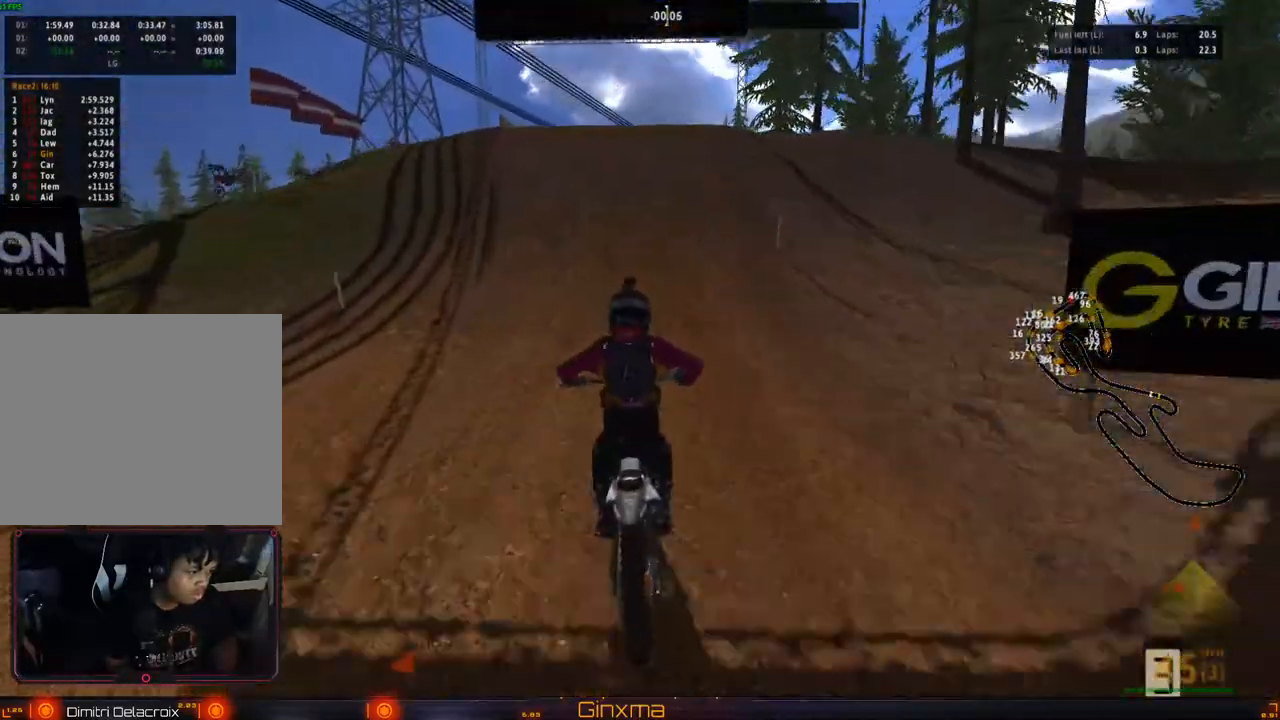
{"dt_ms": 1000, "buttons": [], "left_stick": "center", "right_stick": "center"}
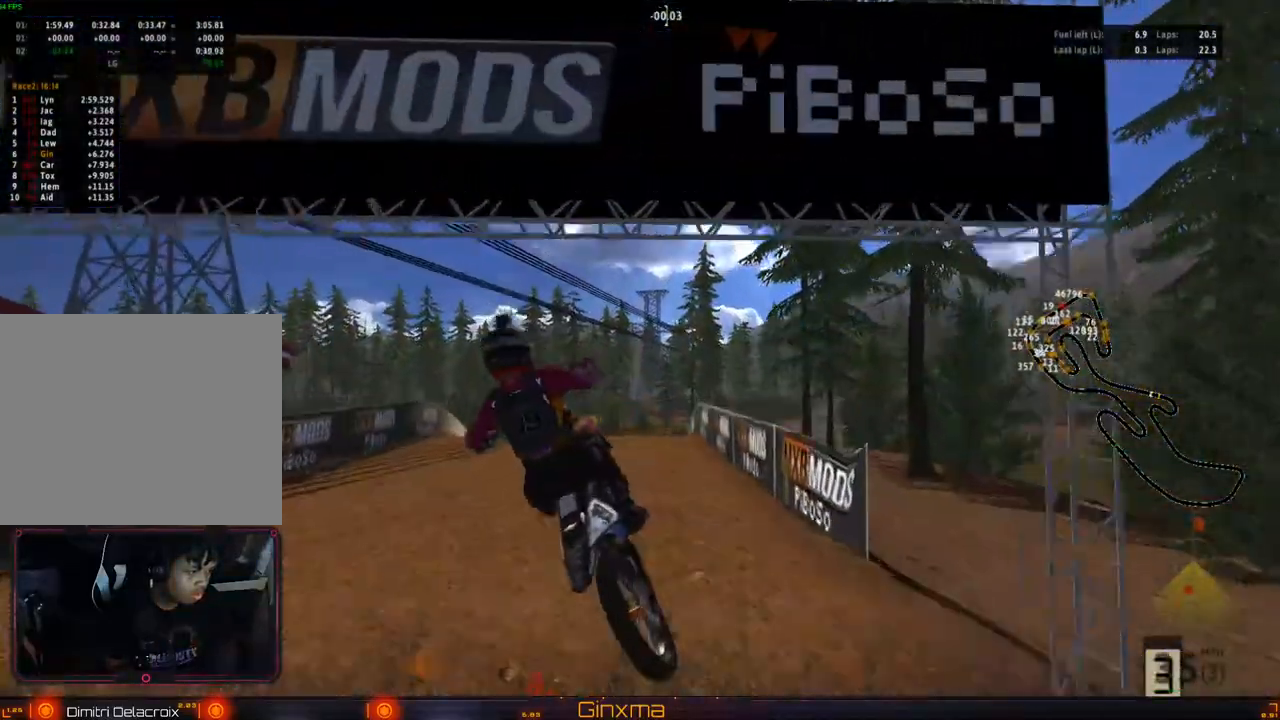
{"dt_ms": 500, "buttons": ["TRIANGLE"], "left_stick": "up", "right_stick": "center"}
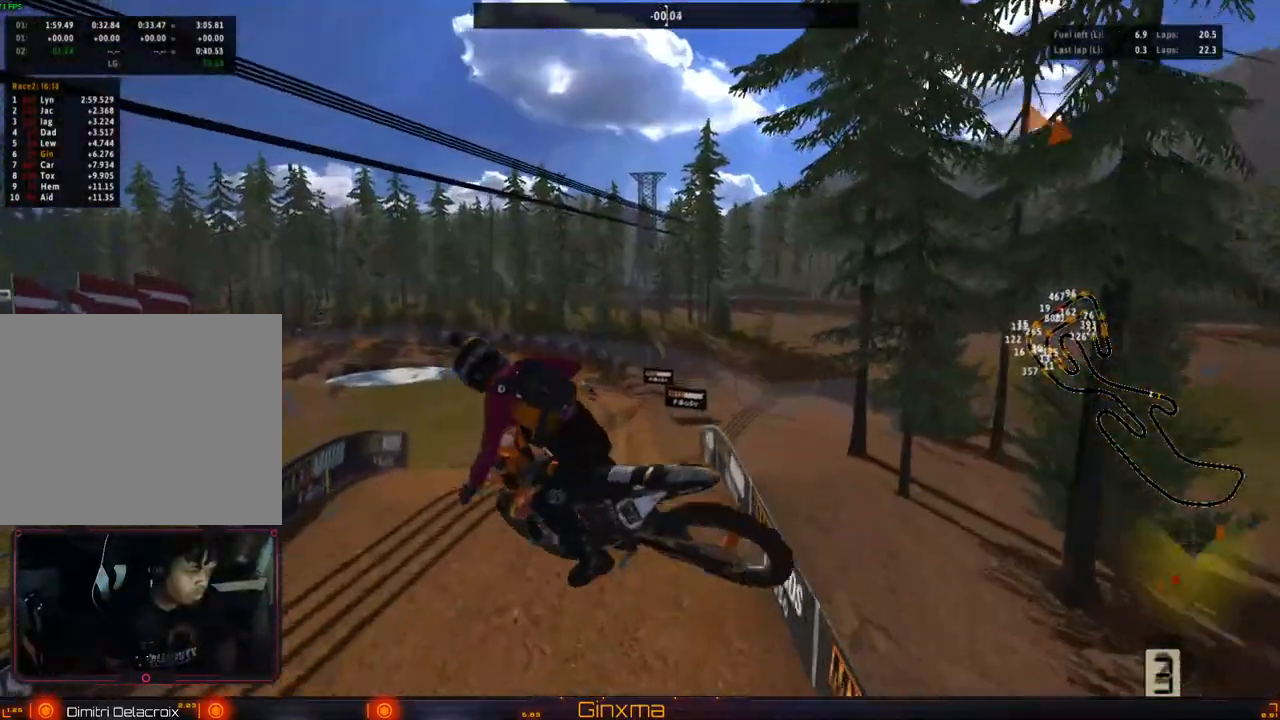
{"dt_ms": 500, "buttons": ["R2"], "left_stick": "up-right", "right_stick": "center"}
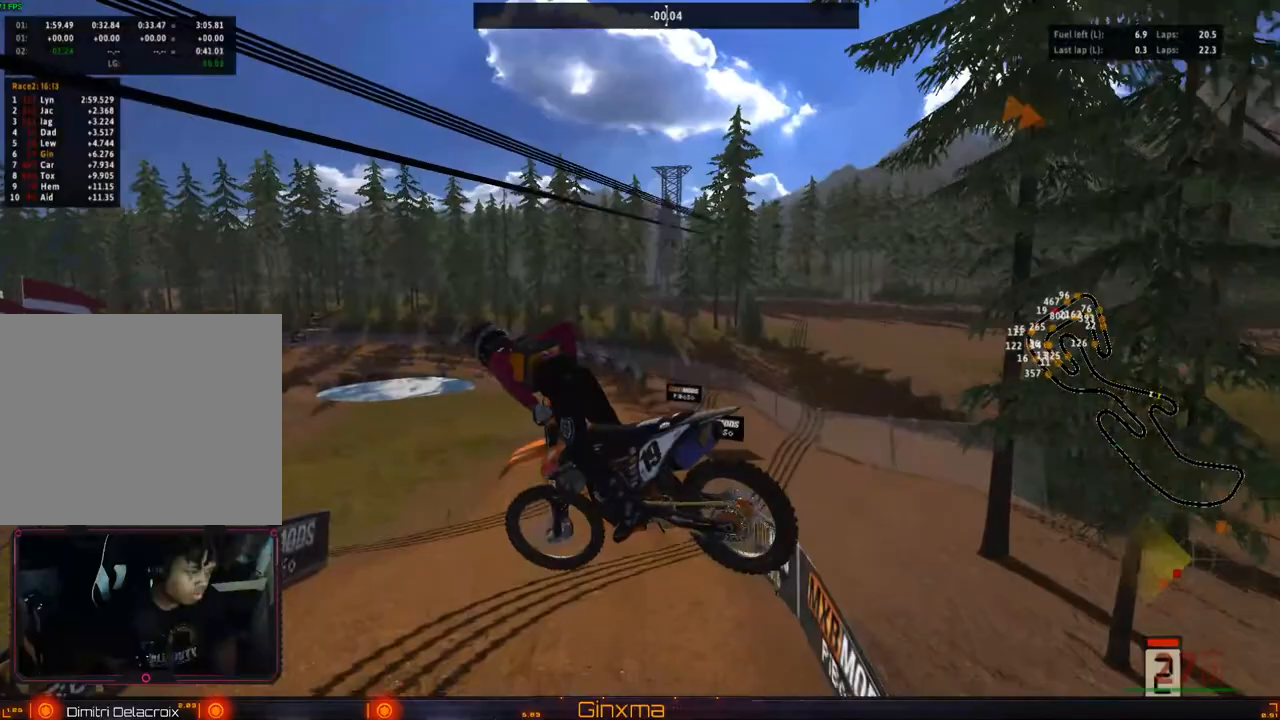
{"dt_ms": 500, "buttons": ["R2"], "left_stick": "up-right", "right_stick": "center", "events": []}
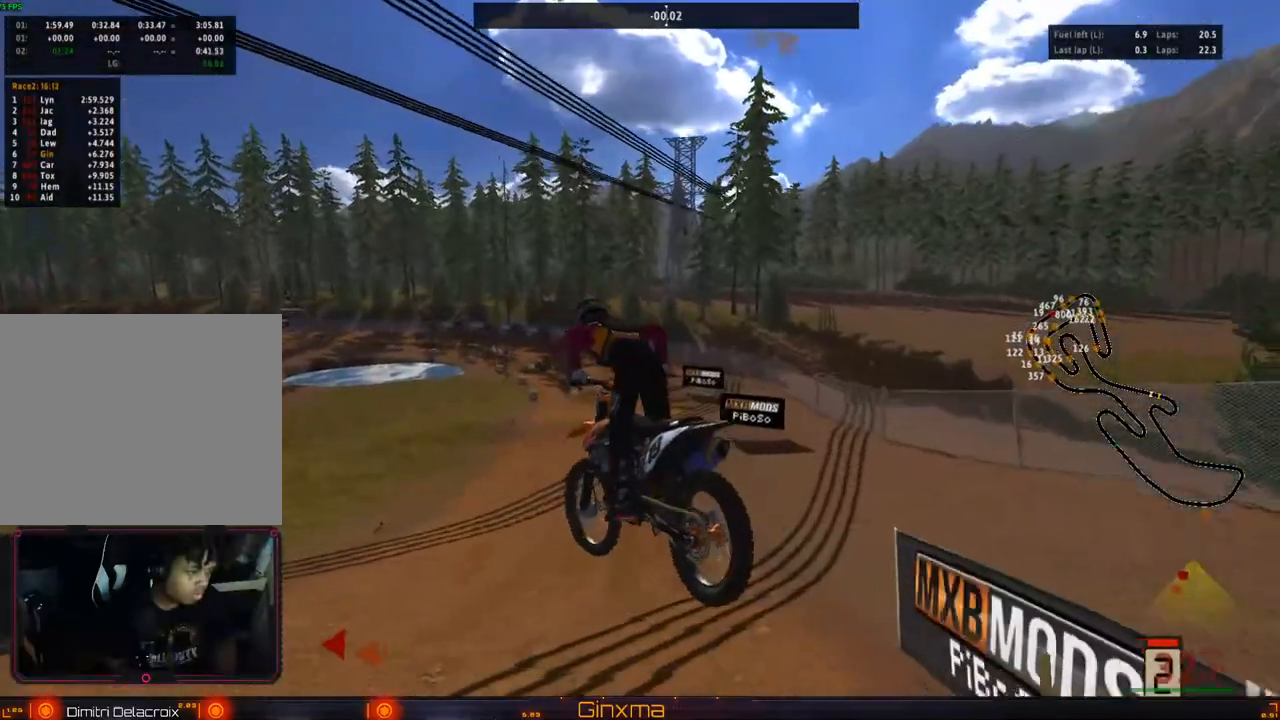
{"dt_ms": 500, "buttons": ["R2"], "left_stick": "center", "right_stick": "center"}
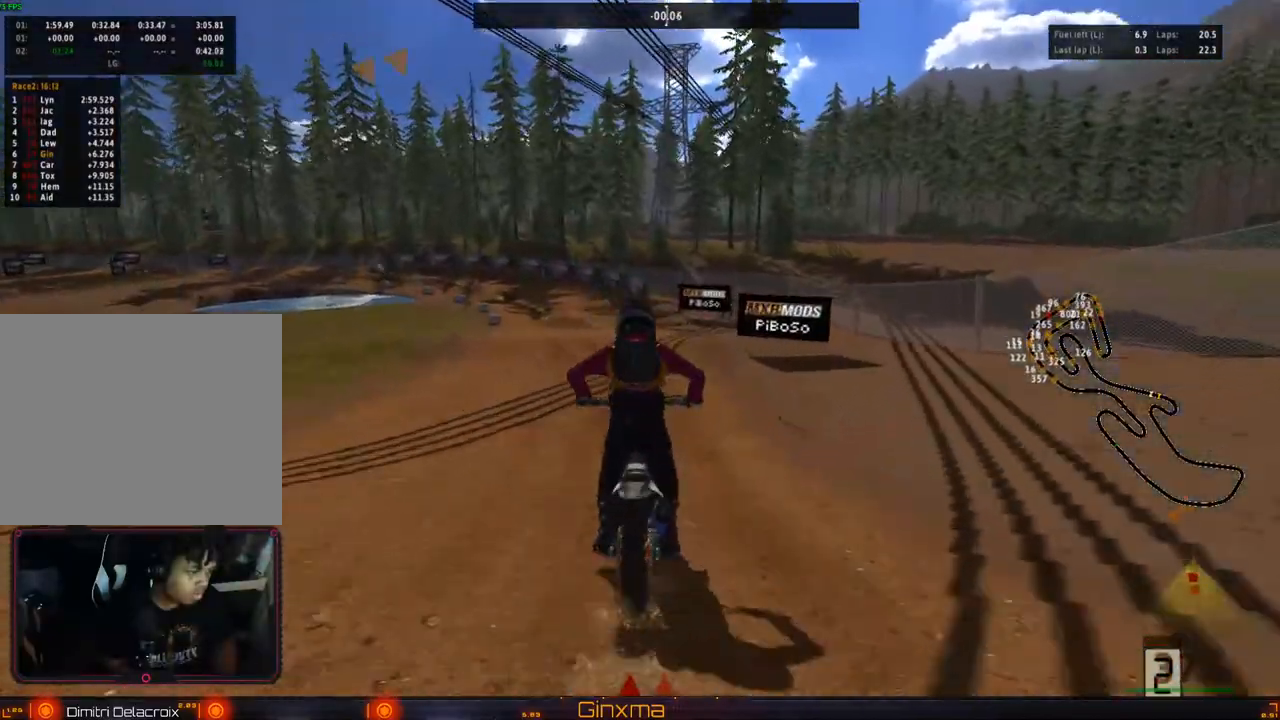
{"dt_ms": 500, "buttons": ["R2"], "left_stick": "left", "right_stick": "center", "events": [[67, "left_stick", "left"]]}
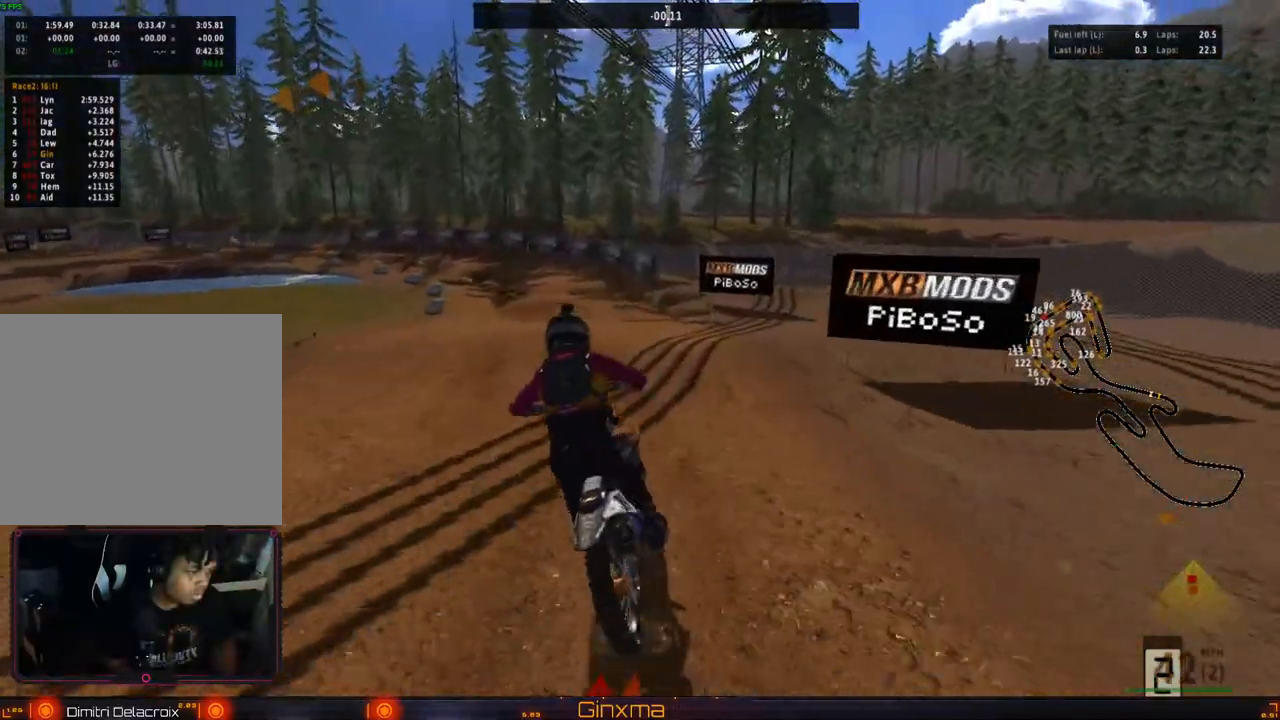
{"dt_ms": 500, "buttons": ["R2"], "left_stick": "right", "right_stick": "center", "events": [[33, "left_stick", "center"], [433, "left_stick", "right"]]}
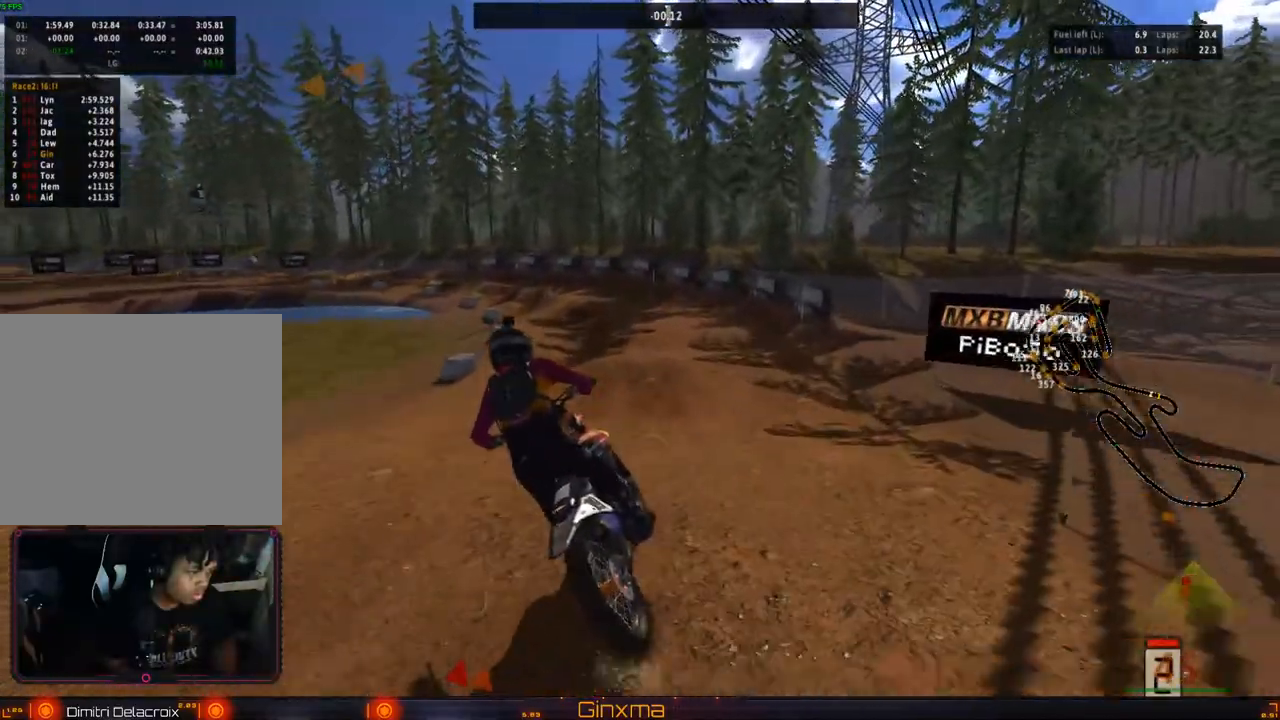
{"dt_ms": 500, "buttons": ["R2"], "left_stick": "center", "right_stick": "center", "events": [[17, "SQUARE", "down"], [100, "left_stick", "center"], [117, "SQUARE", "up"], [217, "left_stick", "left"], [350, "left_stick", "center"]]}
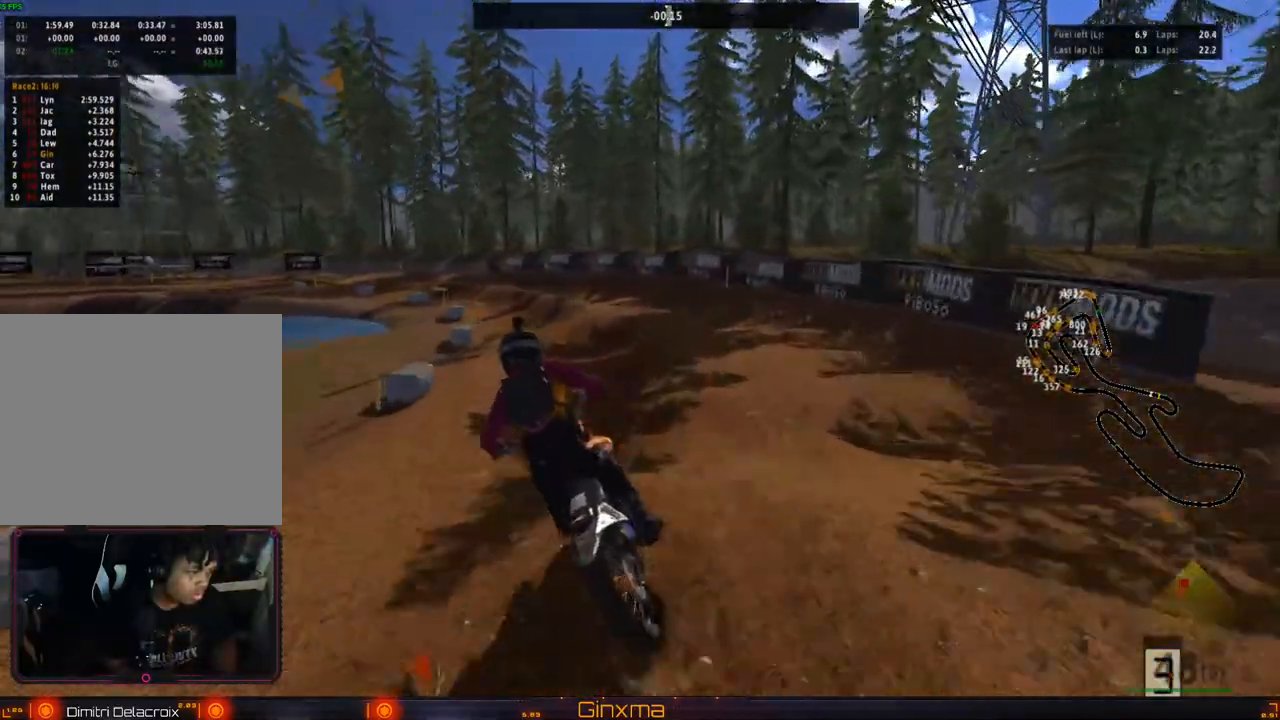
{"dt_ms": 500, "buttons": ["R2"], "left_stick": "left", "right_stick": "center", "events": [[167, "left_stick", "left"], [283, "left_stick", "center"], [467, "left_stick", "left"]]}
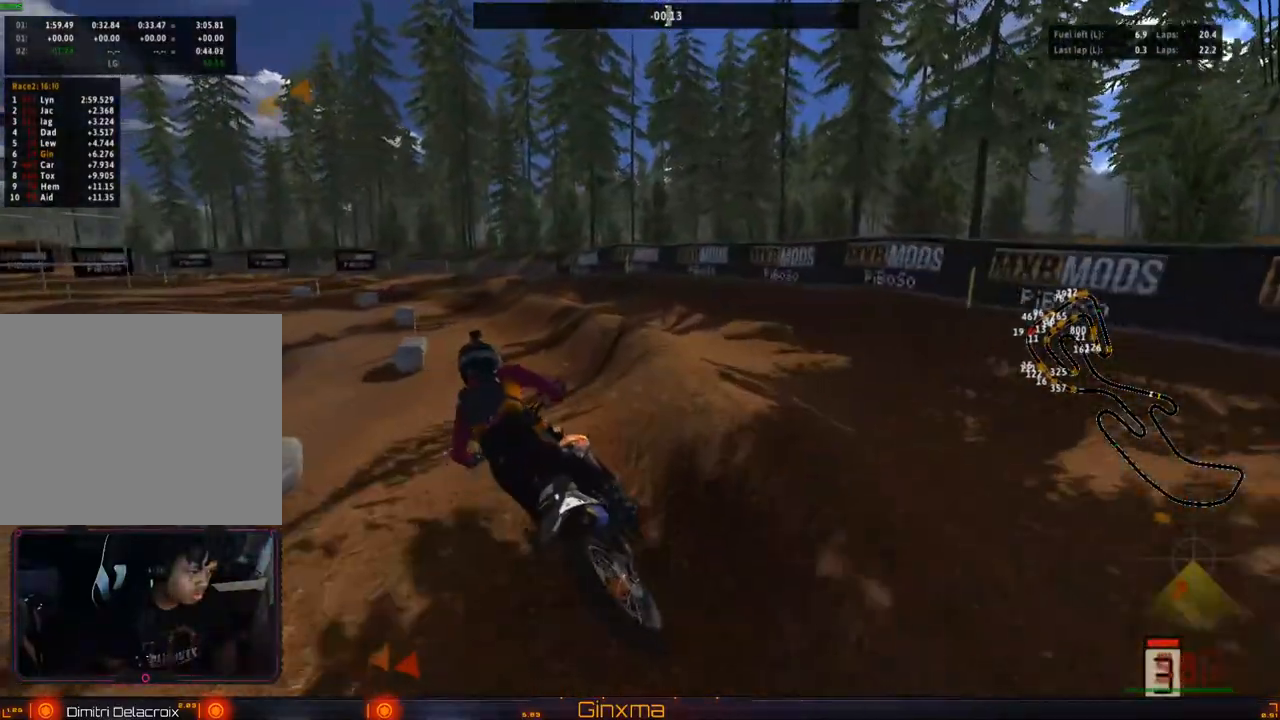
{"dt_ms": 500, "buttons": ["R2"], "left_stick": "center", "right_stick": "center", "events": [[67, "left_stick", "center"], [400, "left_stick", "left"], [500, "left_stick", "center"]]}
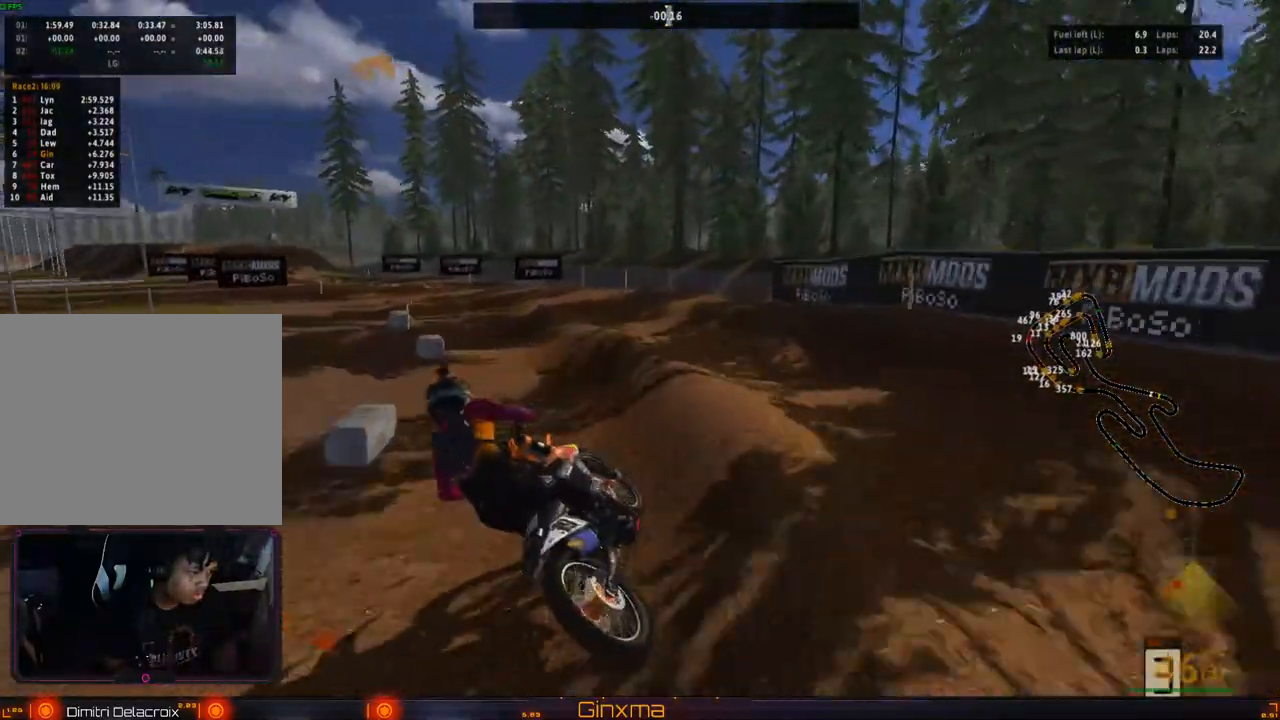
{"dt_ms": 500, "buttons": ["R2"], "left_stick": "center", "right_stick": "center"}
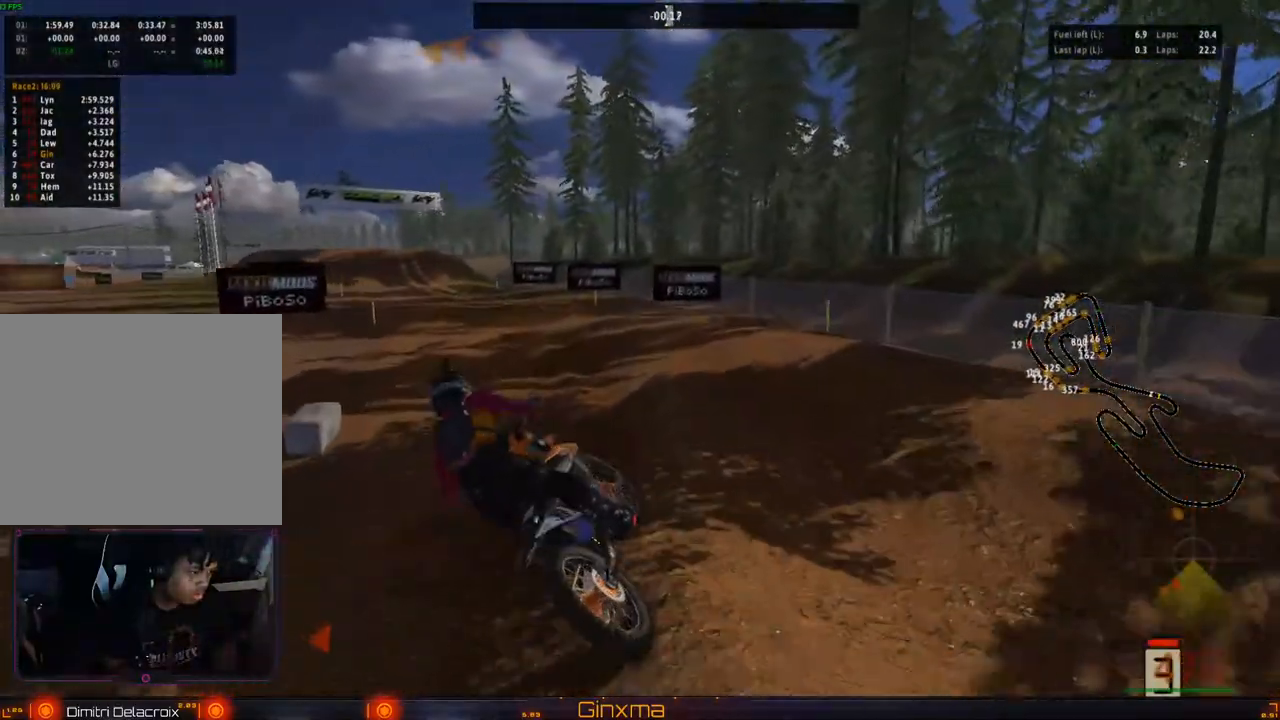
{"dt_ms": 1000, "buttons": ["R2"], "left_stick": "center", "right_stick": "center"}
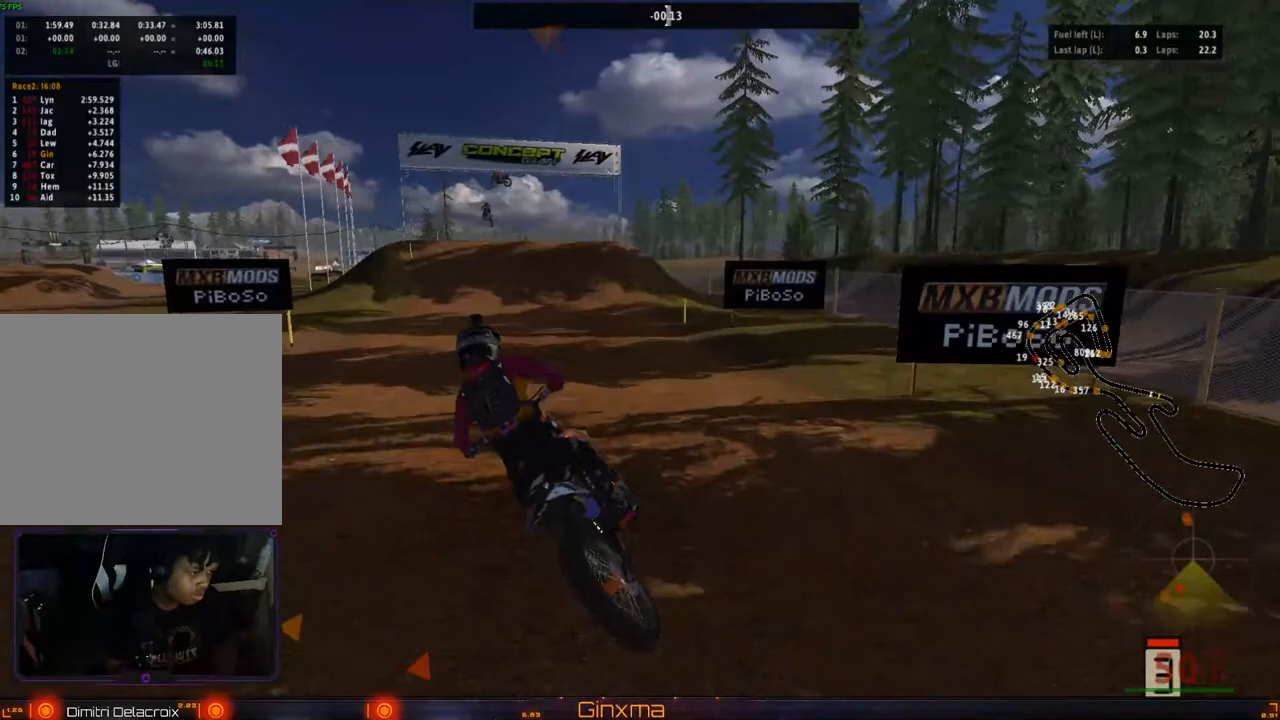
{"dt_ms": 500, "buttons": ["R2"], "left_stick": "center", "right_stick": "center", "events": [[50, "left_stick", "right"], [217, "left_stick", "center"], [333, "left_stick", "right"], [450, "left_stick", "center"]]}
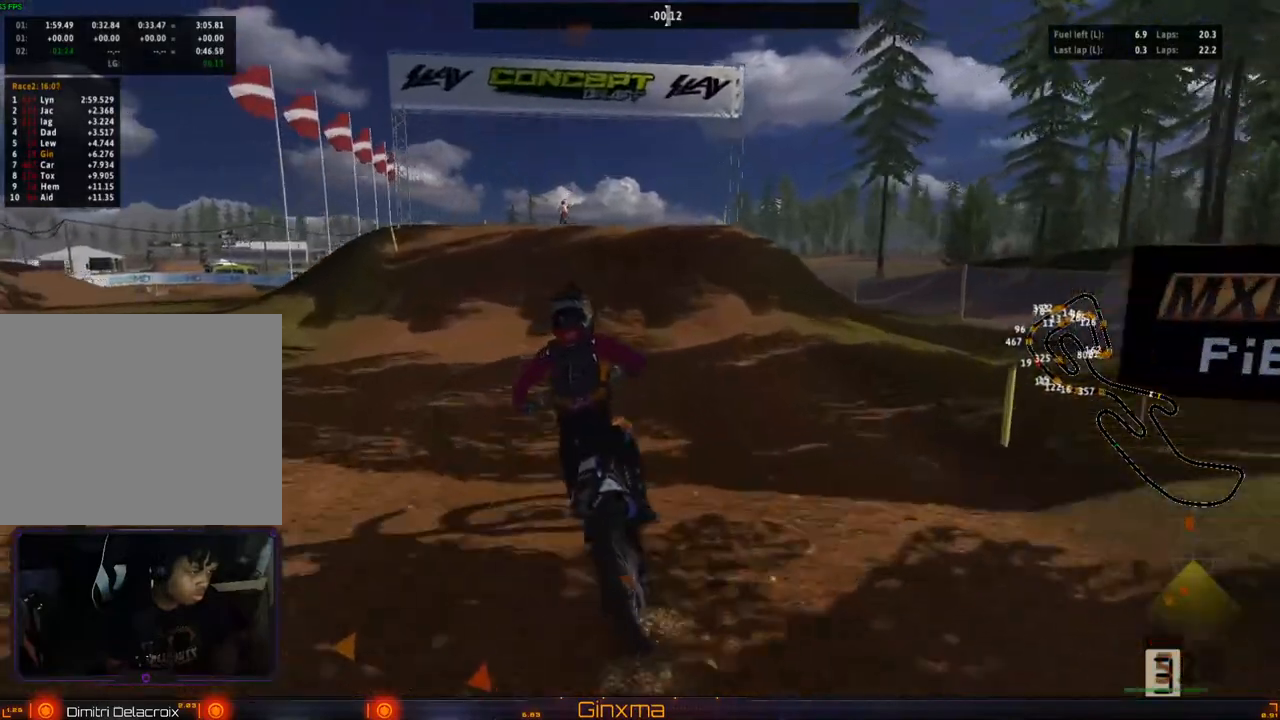
{"dt_ms": 500, "buttons": [], "left_stick": "left", "right_stick": "center", "events": [[267, "R2", "up"], [300, "left_stick", "right"], [367, "left_stick", "center"], [417, "left_stick", "left"]]}
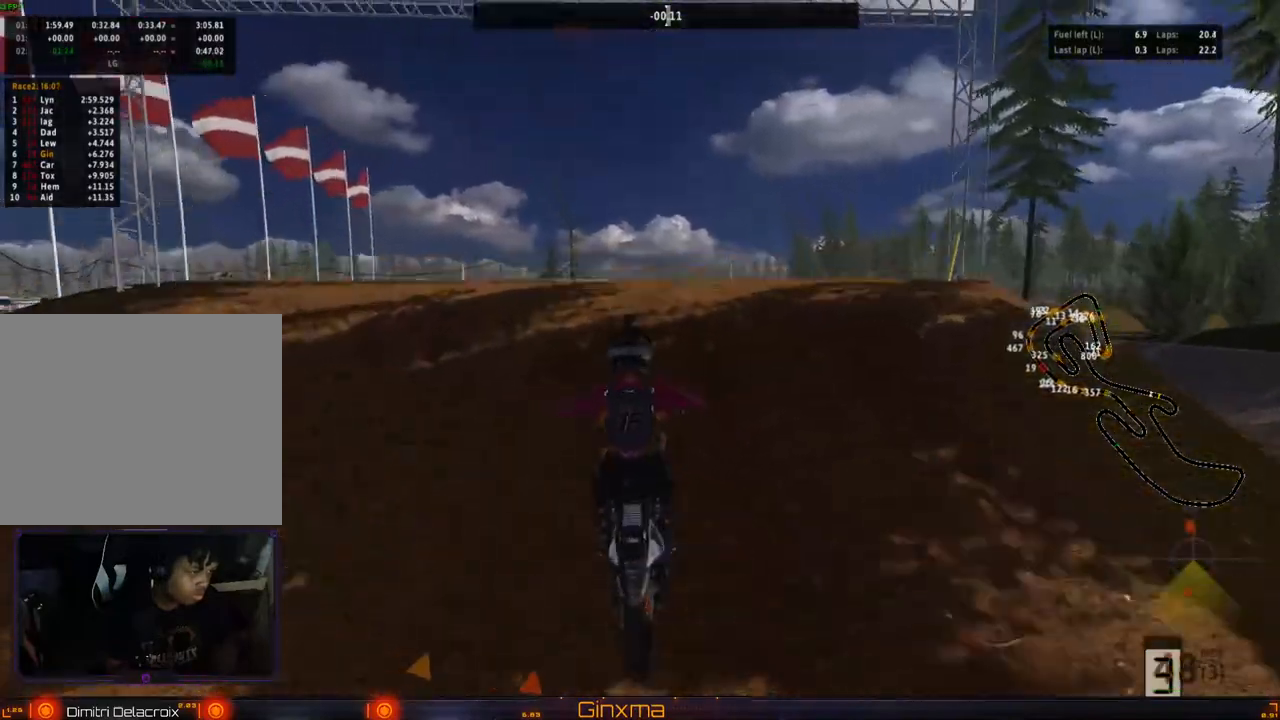
{"dt_ms": 500, "buttons": [], "left_stick": "left", "right_stick": "center", "events": []}
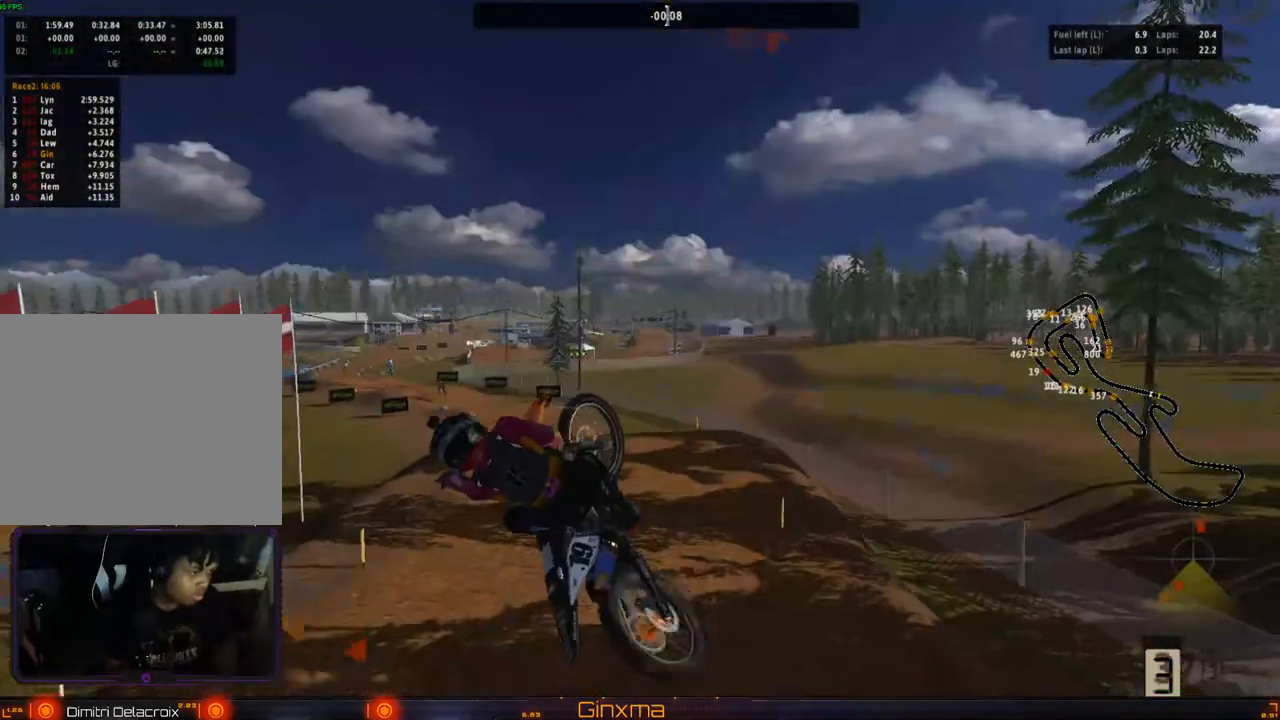
{"dt_ms": 500, "buttons": [], "left_stick": "right", "right_stick": "center", "events": [[83, "left_stick", "center"], [183, "CROSS", "down"], [183, "left_stick", "right"], [333, "CROSS", "up"]]}
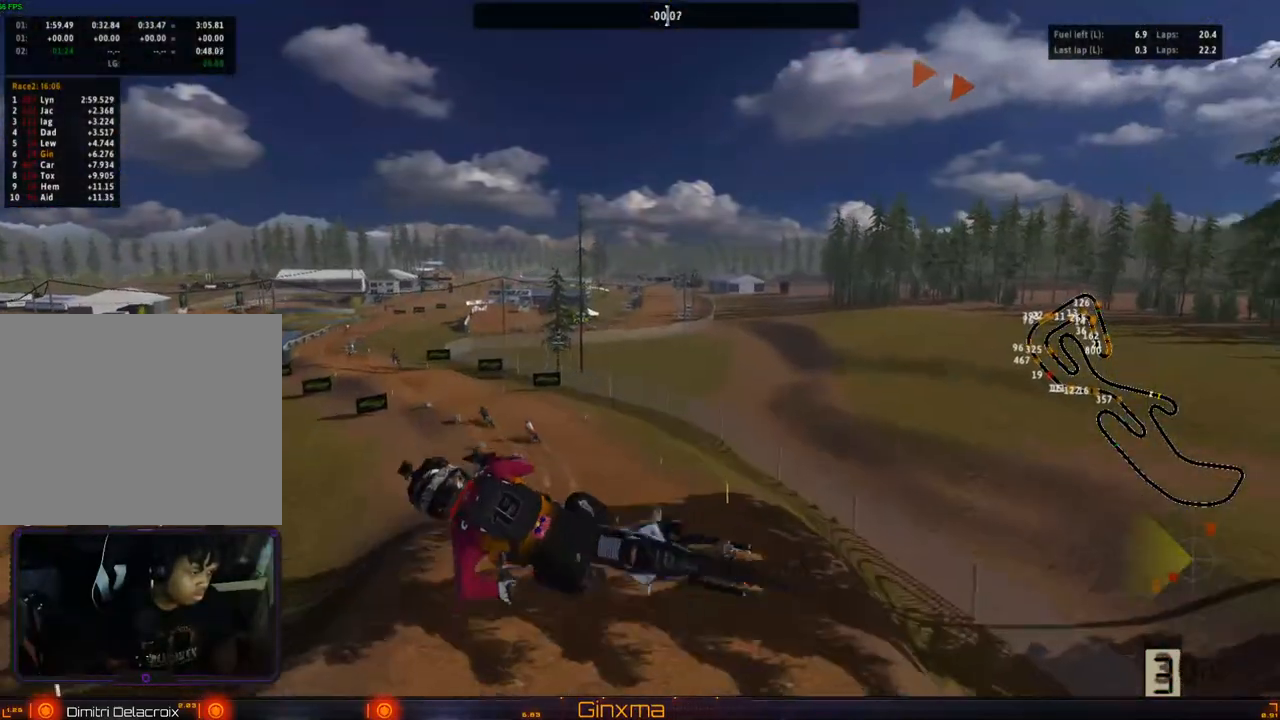
{"dt_ms": 500, "buttons": [], "left_stick": "center", "right_stick": "center", "events": [[233, "TRIANGLE", "down"], [300, "left_stick", "center"], [317, "TRIANGLE", "up"]]}
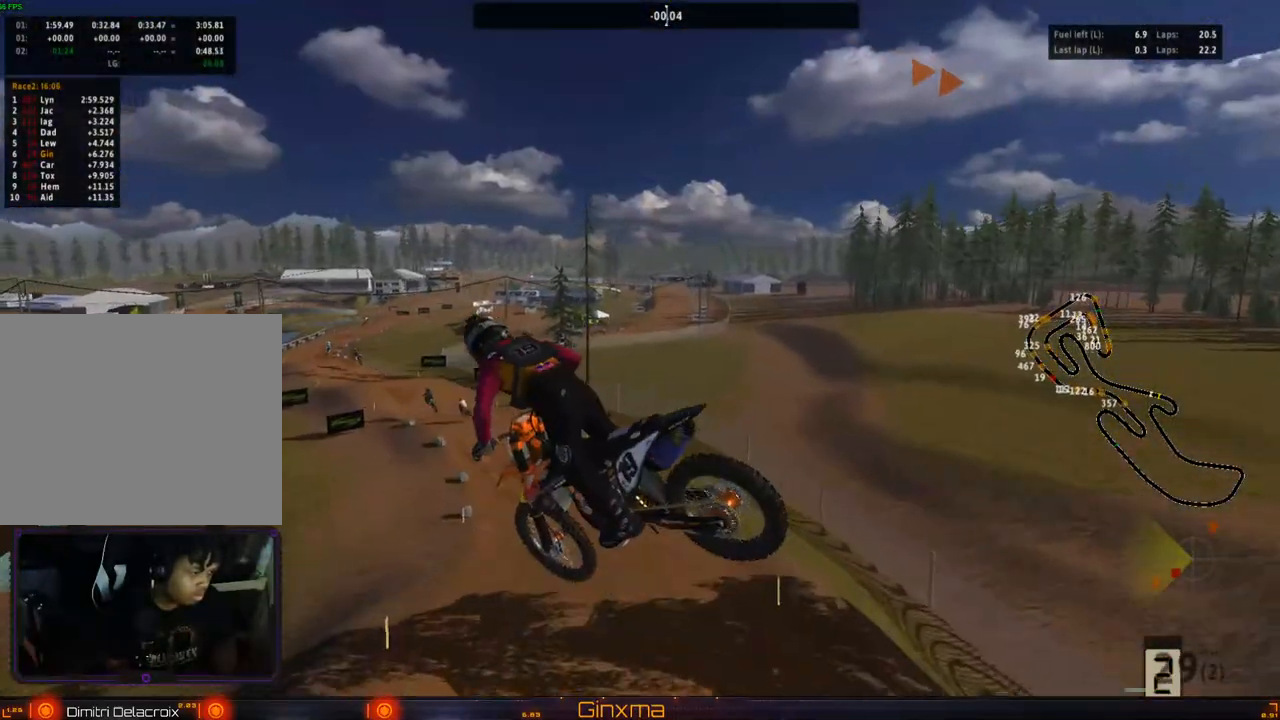
{"dt_ms": 500, "buttons": [], "left_stick": "center", "right_stick": "center", "events": [[117, "R2", "down"], [267, "R2", "up"]]}